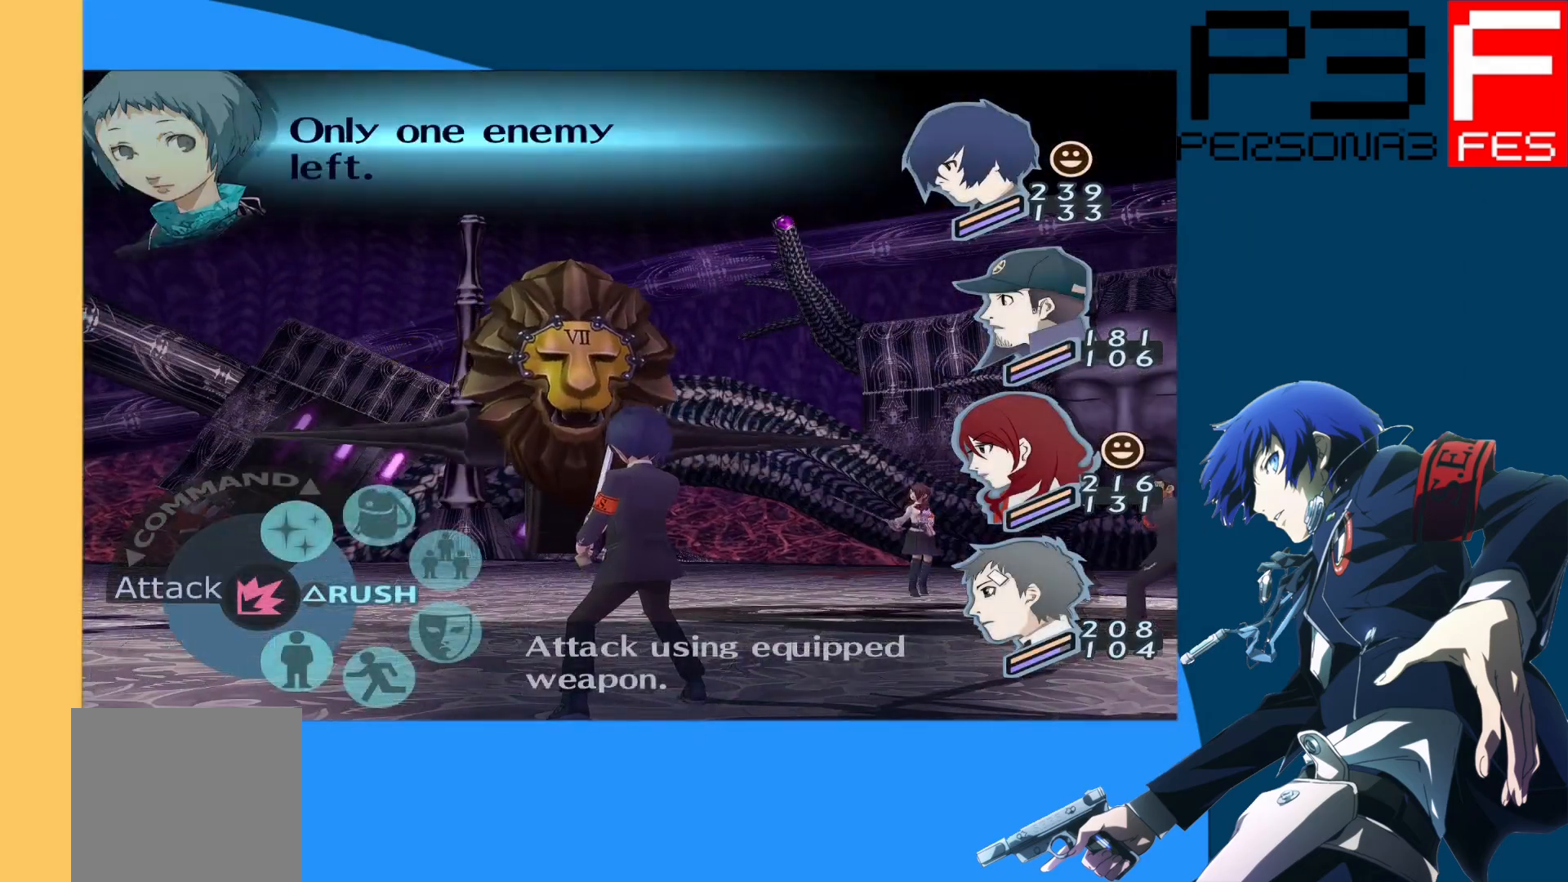
Gameplay with a controller (Xbox layout); each line is a JSON object with the inputs held at the frame after it. "events" lists button and stick changes between this image and that frame as [ms after this image, input, new state], when the widget could be followed in between.
{"buttons": ["DPAD_DOWN"], "left_stick": "center", "right_stick": "center", "events": [[183, "DPAD_DOWN", "down"], [250, "DPAD_DOWN", "up"], [317, "DPAD_DOWN", "down"], [433, "DPAD_DOWN", "up"], [500, "DPAD_DOWN", "down"]]}
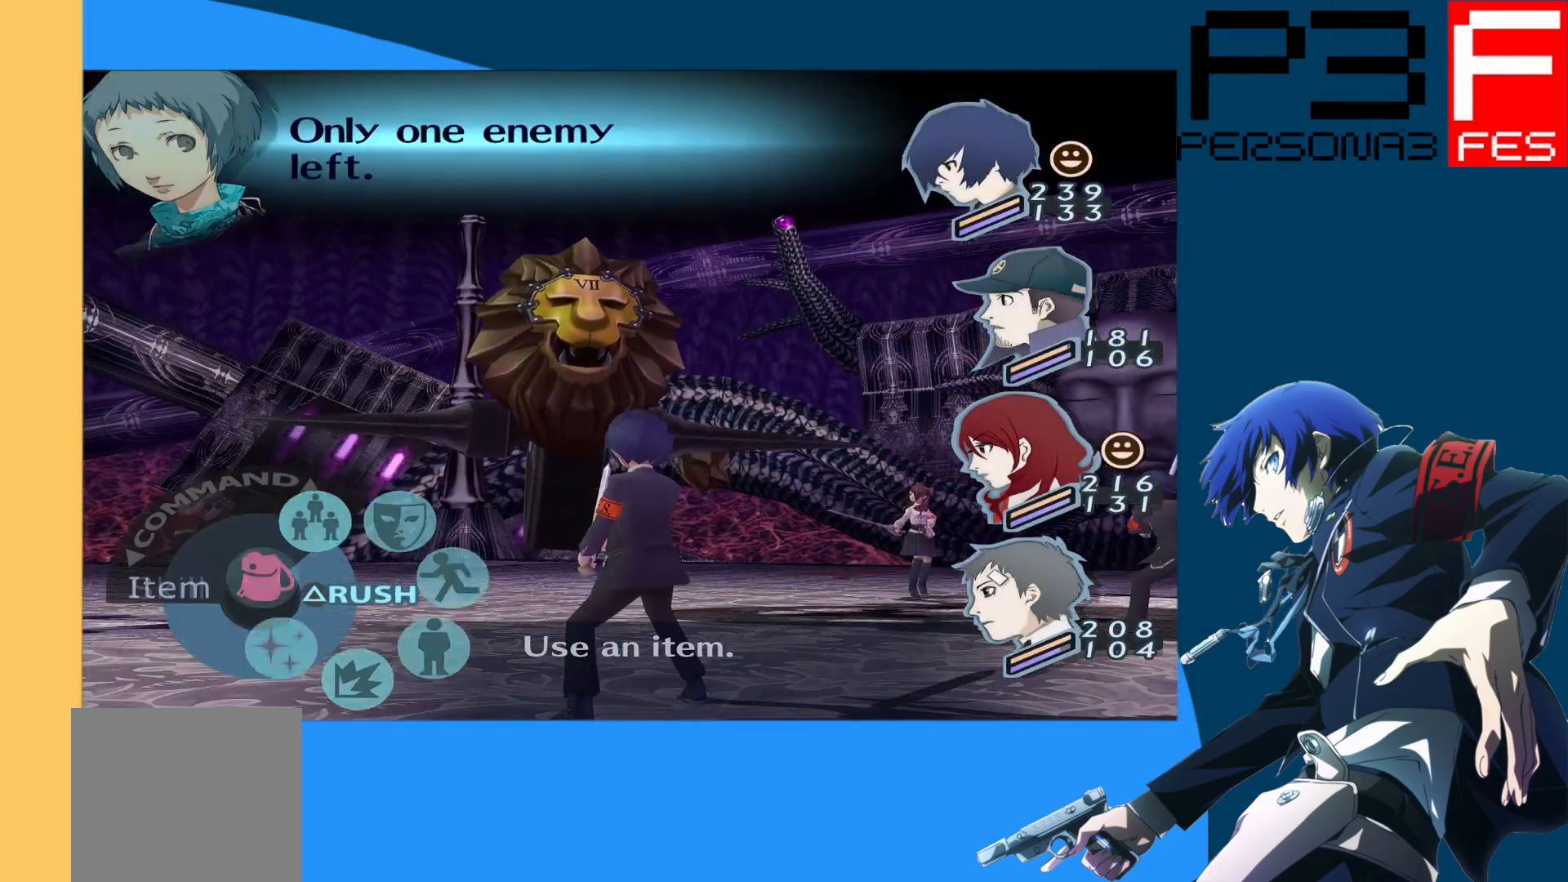
{"buttons": [], "left_stick": "center", "right_stick": "center", "events": [[100, "DPAD_DOWN", "up"], [267, "A", "down"], [433, "A", "up"]]}
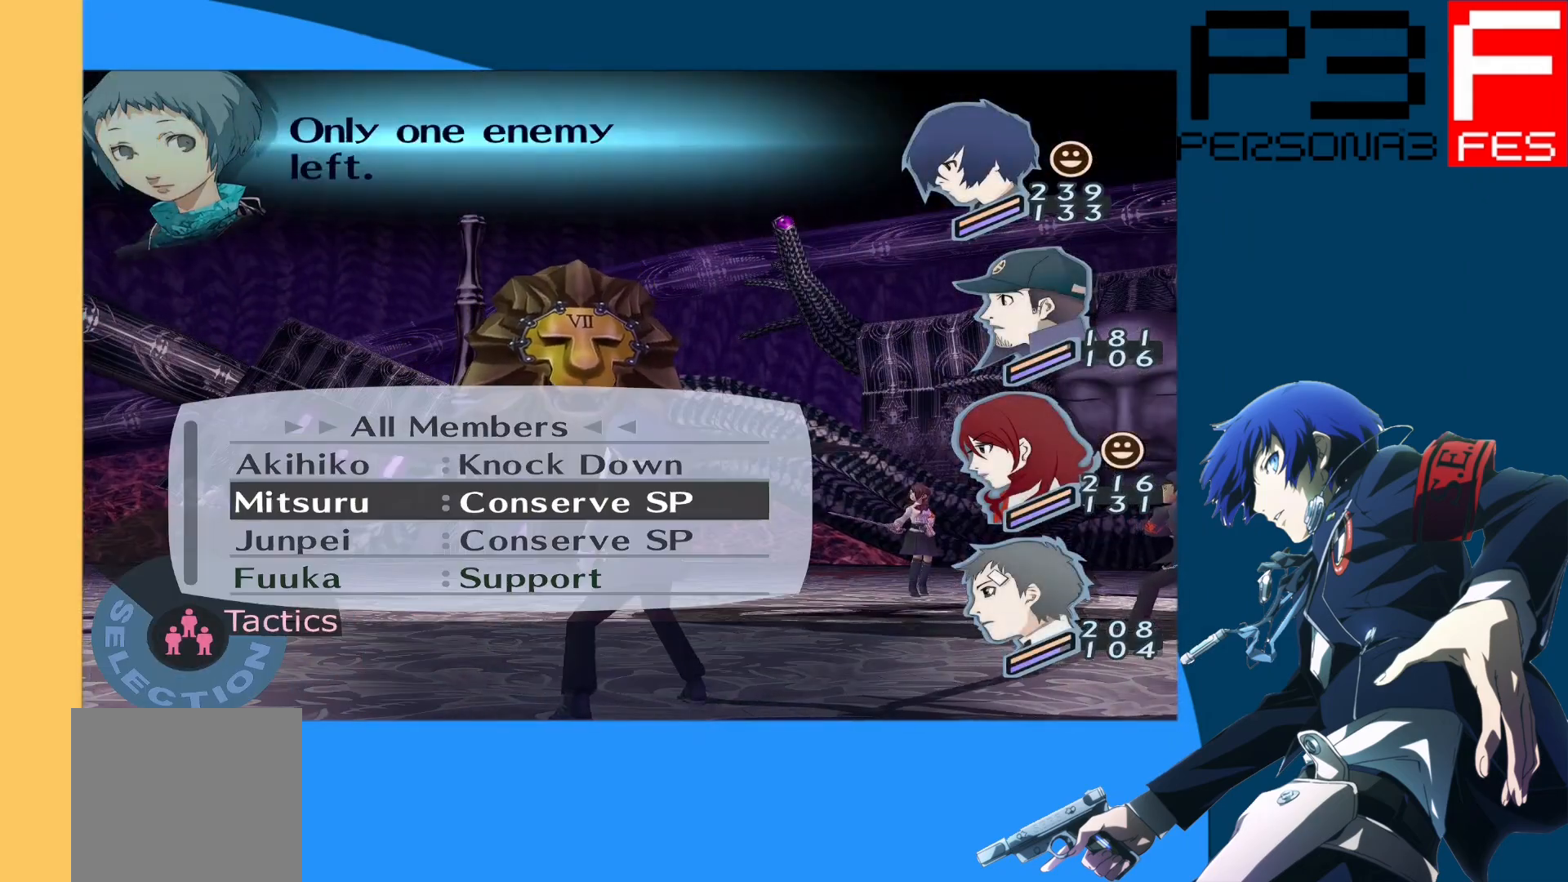
{"buttons": [], "left_stick": "center", "right_stick": "center", "events": []}
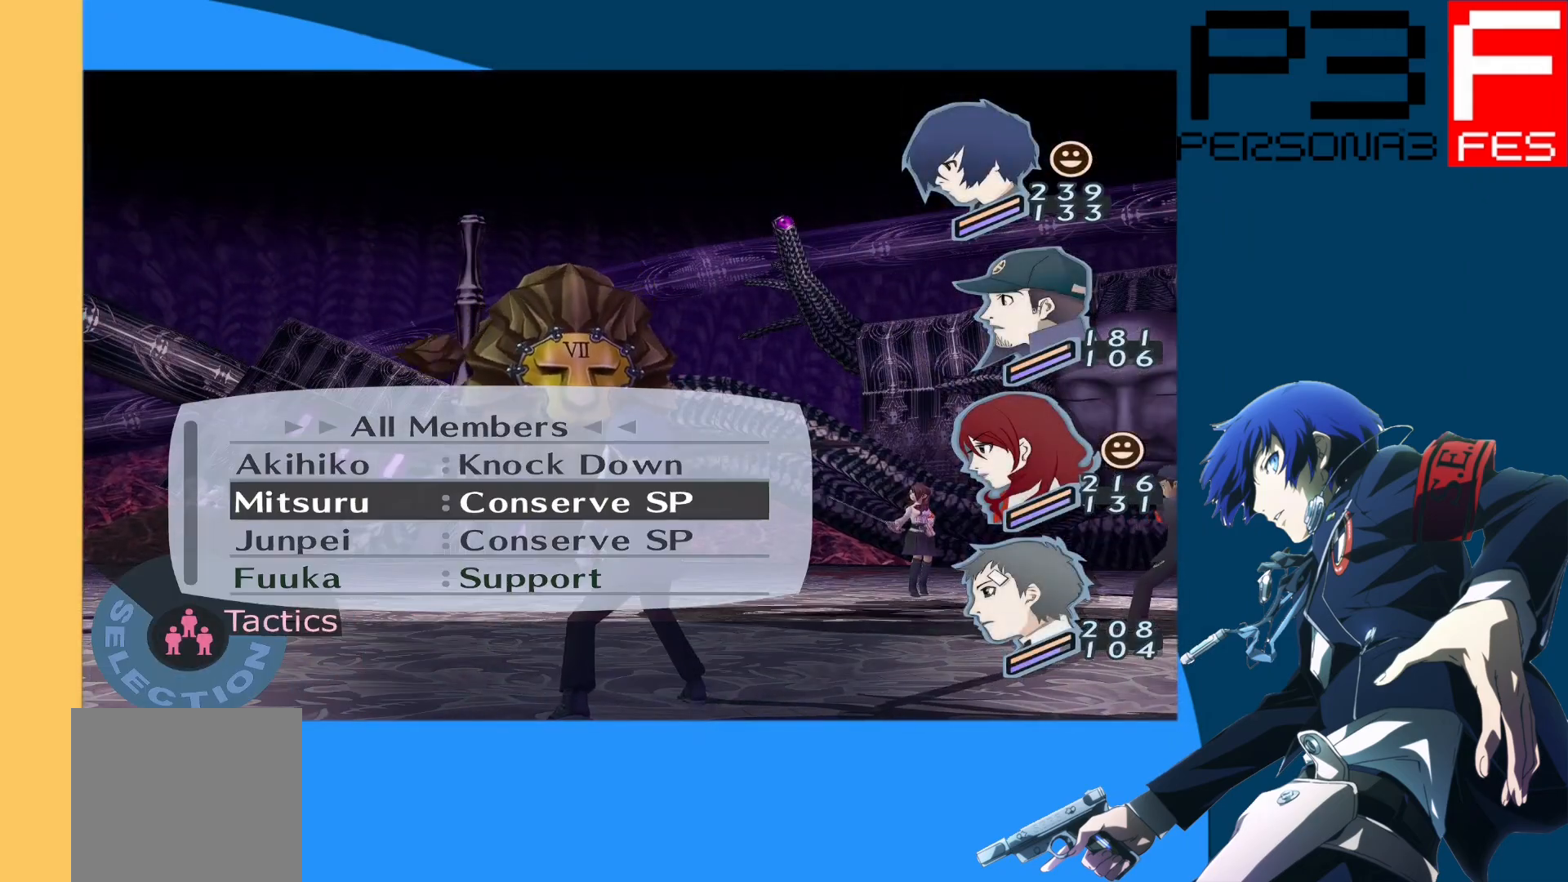
{"buttons": [], "left_stick": "center", "right_stick": "center", "events": [[17, "A", "down"], [183, "A", "up"]]}
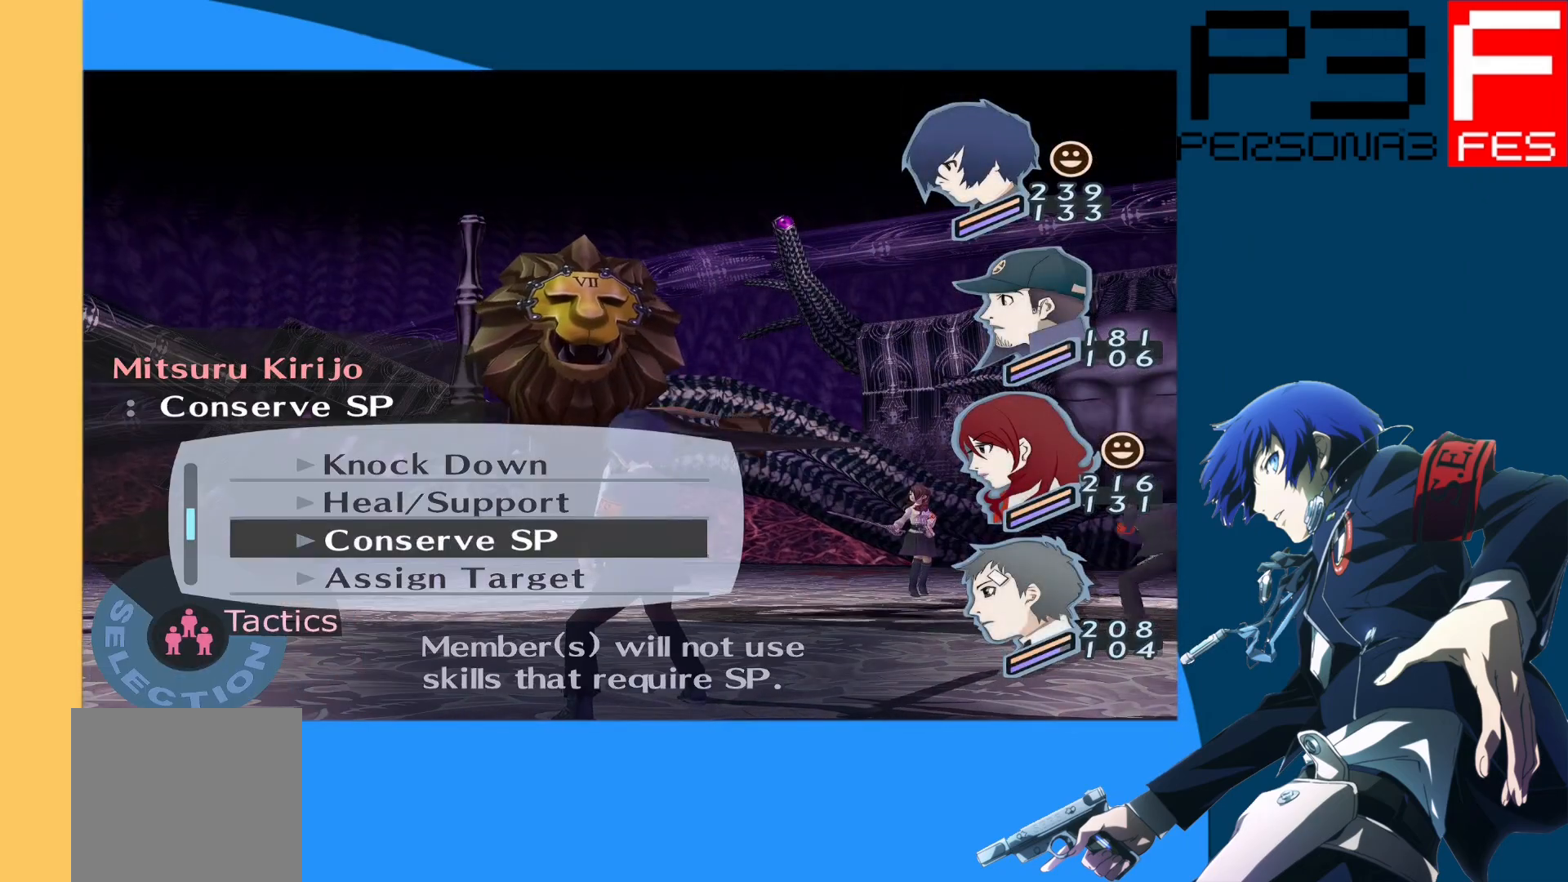
{"buttons": [], "left_stick": "center", "right_stick": "center", "events": [[250, "DPAD_UP", "down"], [350, "DPAD_UP", "up"], [383, "A", "down"], [500, "A", "up"]]}
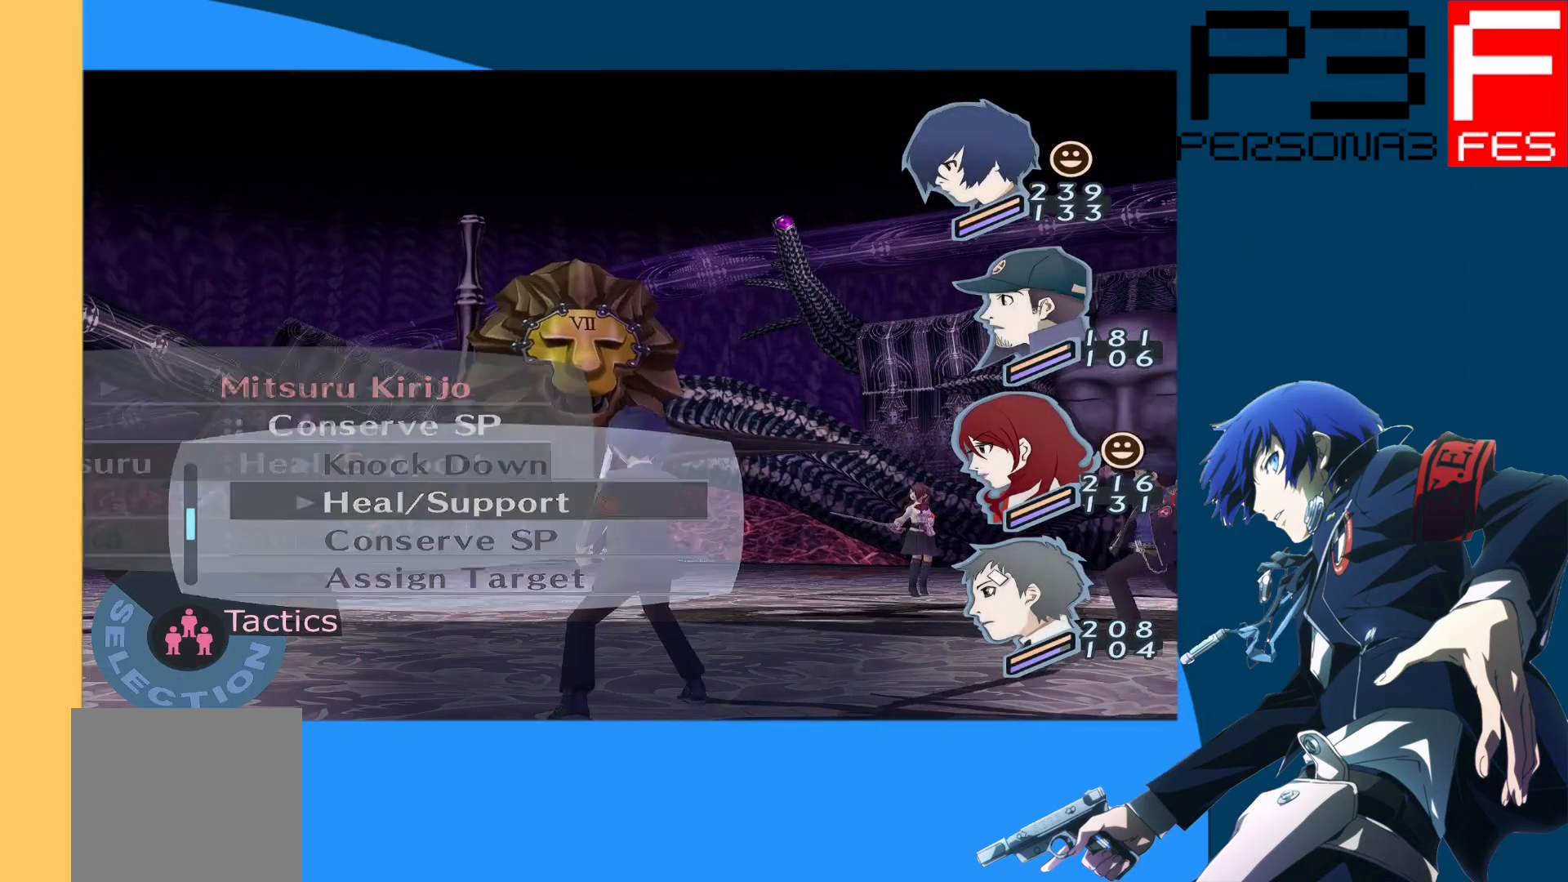
{"buttons": [], "left_stick": "center", "right_stick": "center", "events": [[233, "B", "down"], [367, "B", "up"], [383, "DPAD_UP", "down"], [483, "DPAD_UP", "up"]]}
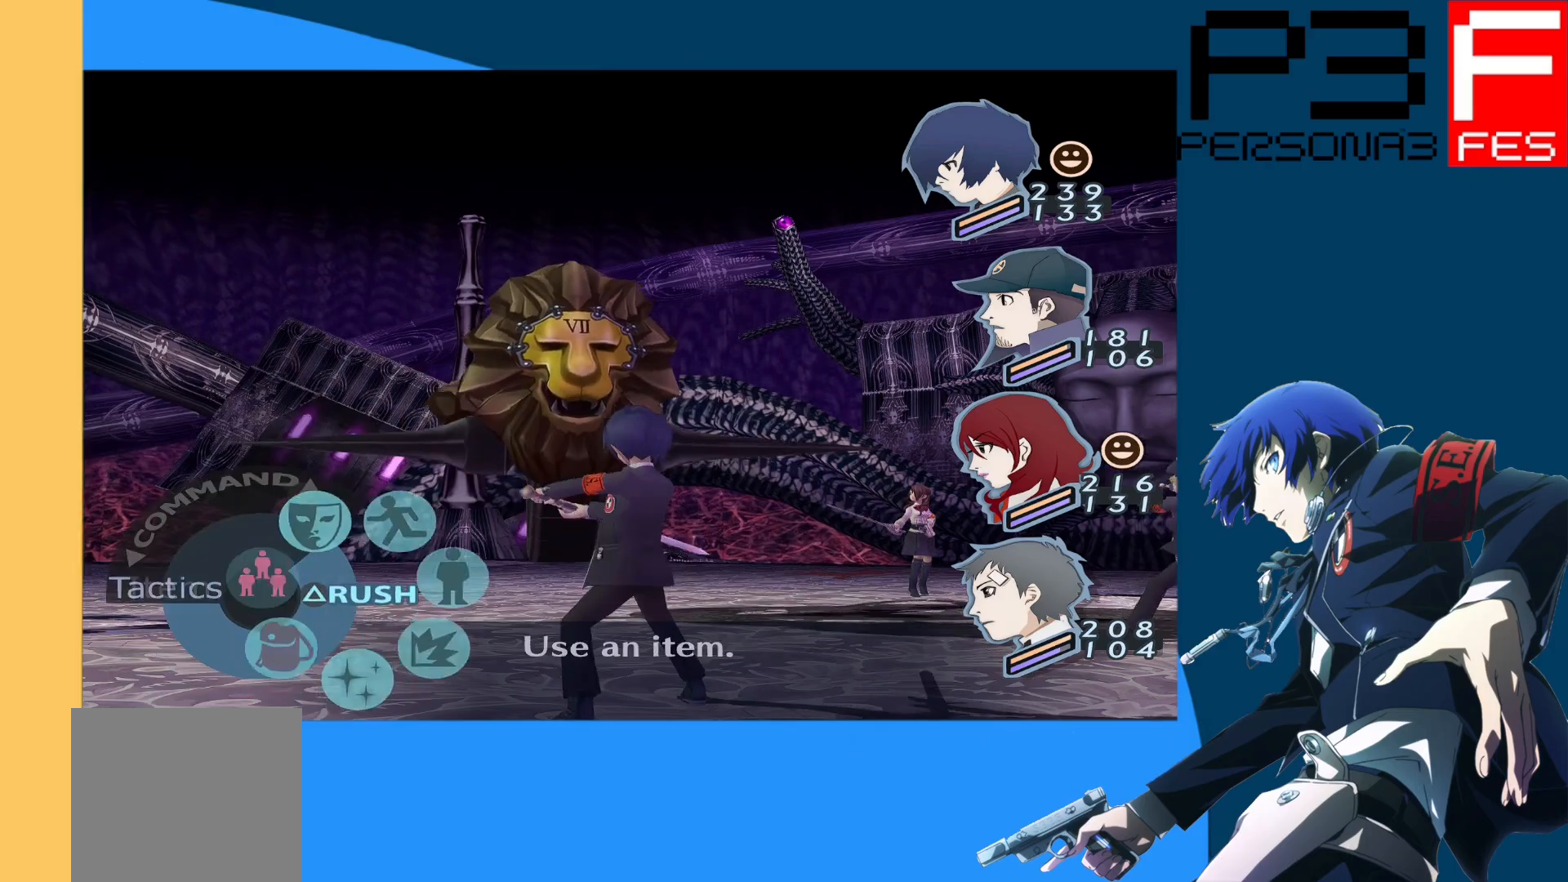
{"buttons": [], "left_stick": "center", "right_stick": "center", "events": [[67, "DPAD_UP", "down"], [167, "DPAD_UP", "up"]]}
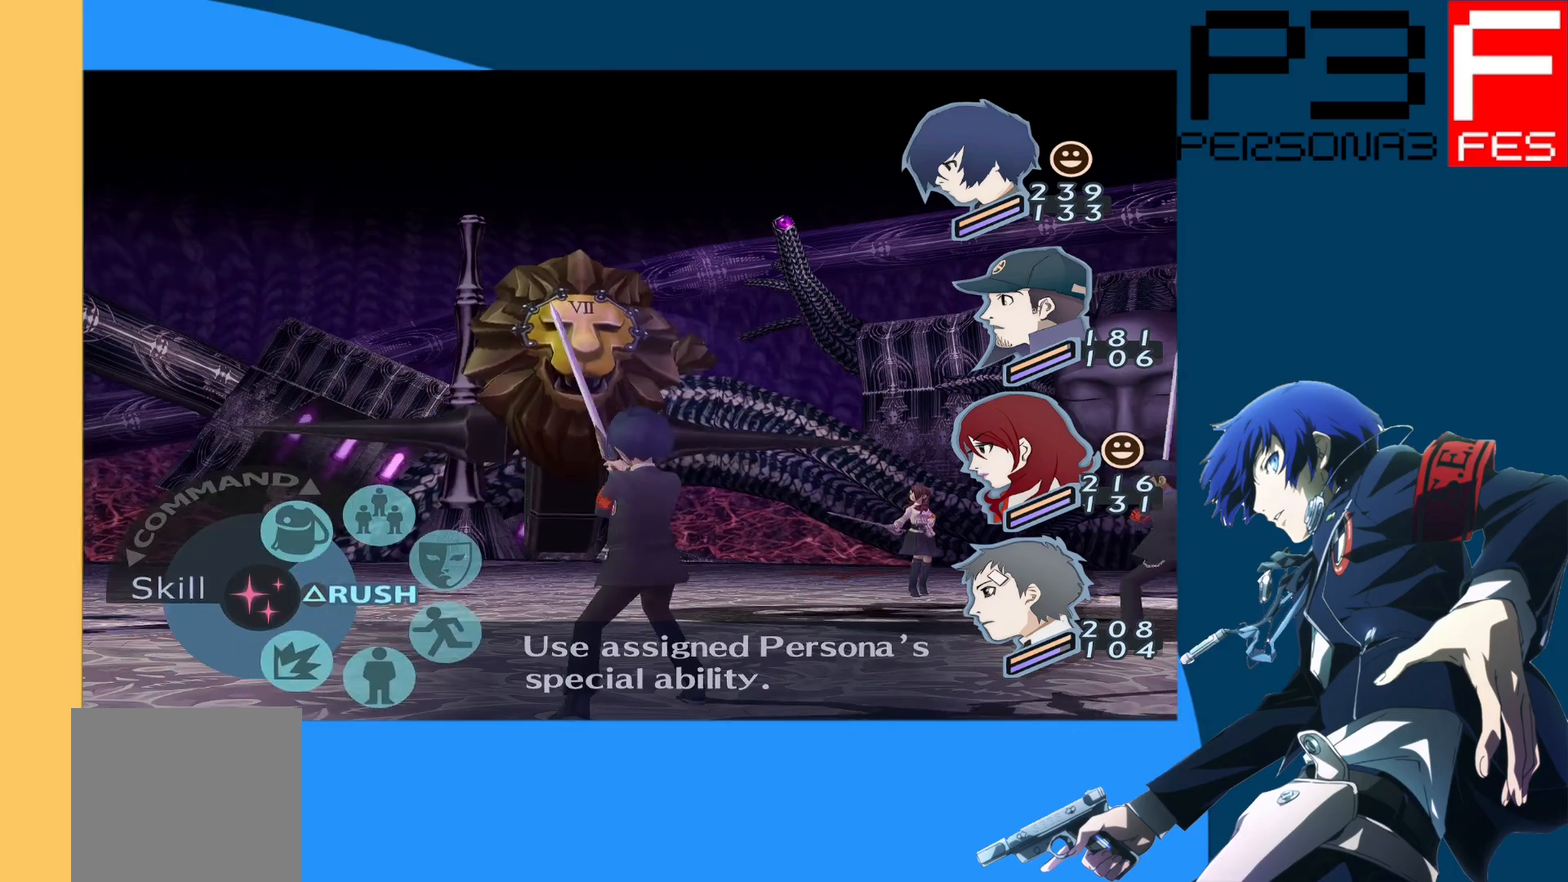
{"buttons": [], "left_stick": "center", "right_stick": "center", "events": [[33, "DPAD_UP", "down"], [133, "DPAD_UP", "up"]]}
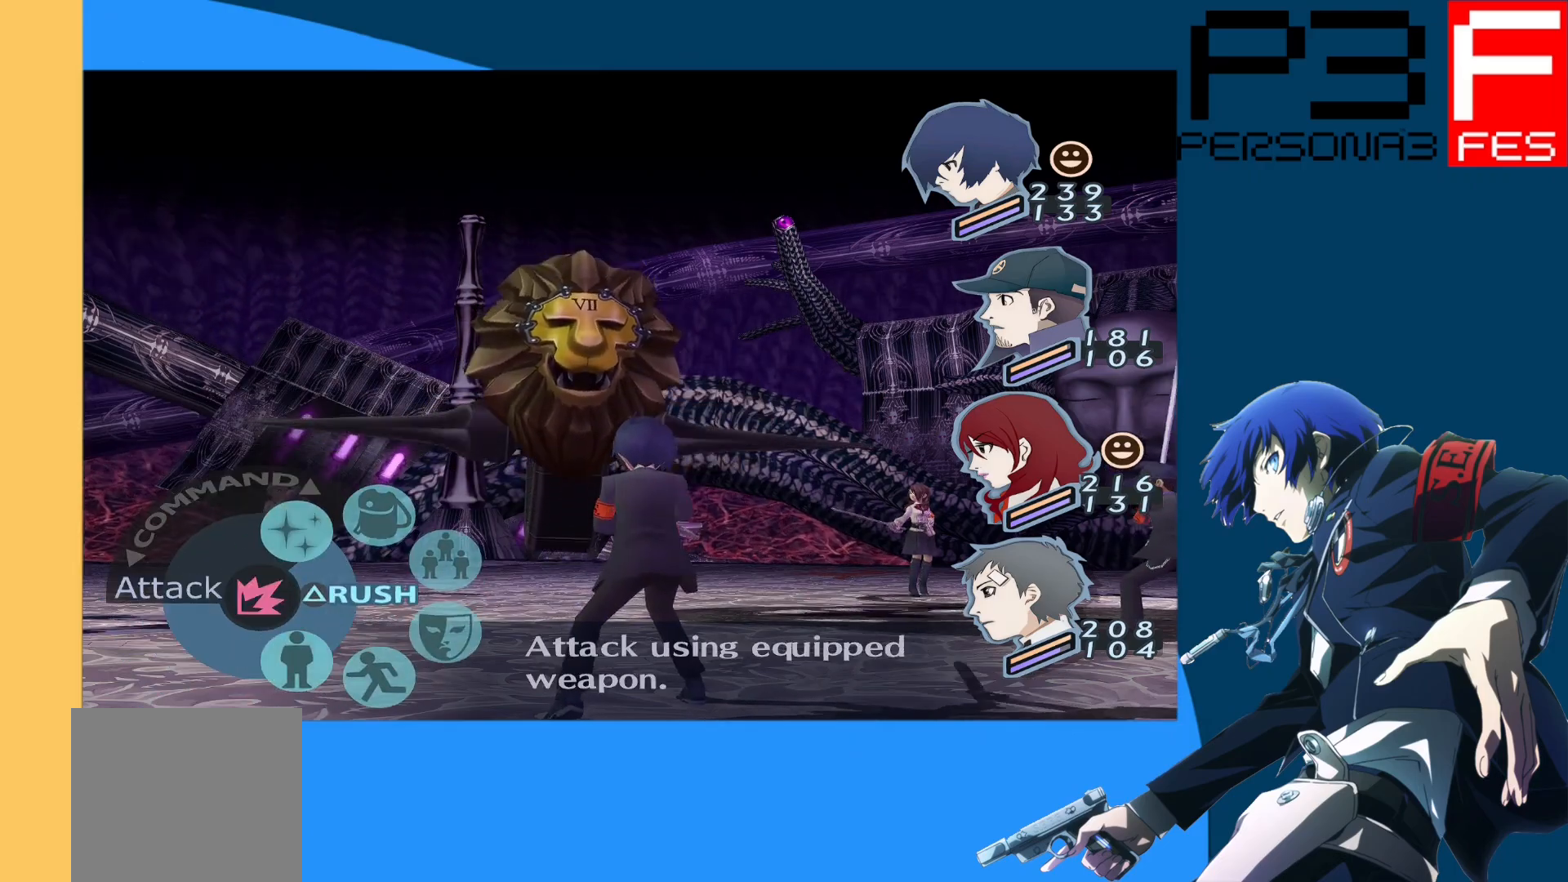
{"buttons": [], "left_stick": "center", "right_stick": "center", "events": [[33, "A", "down"], [167, "A", "up"], [317, "A", "down"], [483, "A", "up"]]}